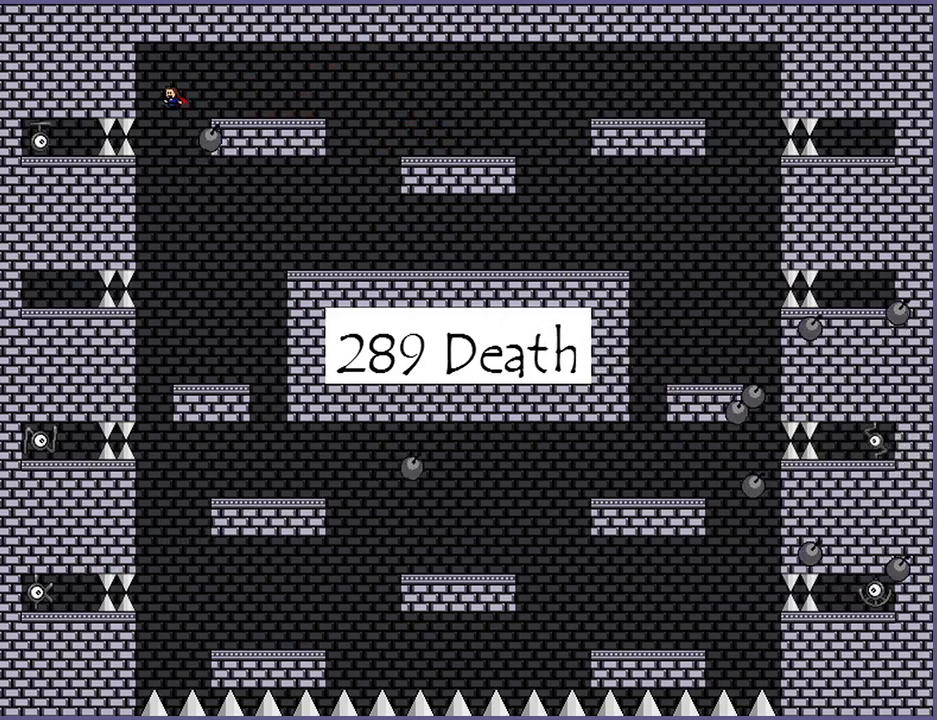
Gameplay with keyboard; each line is a JSON object with the keys held at the frame after it. "events" lists presses ("down") and releases ("up") of "down", "left", "r", "right", "s", "shift_l", "shift_r", "up" and "z" between this image and that frame as [ms after this image, input, new state], when the widget could be followed in between. No other keys are recorded. Mouse input is not recorded.
{"keys": ["right", "shift_l"], "events": [[20, "z", "up"], [100, "z", "down"], [140, "z", "up"], [180, "z", "down"], [240, "z", "up"], [280, "z", "down"], [340, "right", "down"], [340, "z", "up"], [440, "shift_l", "down"]]}
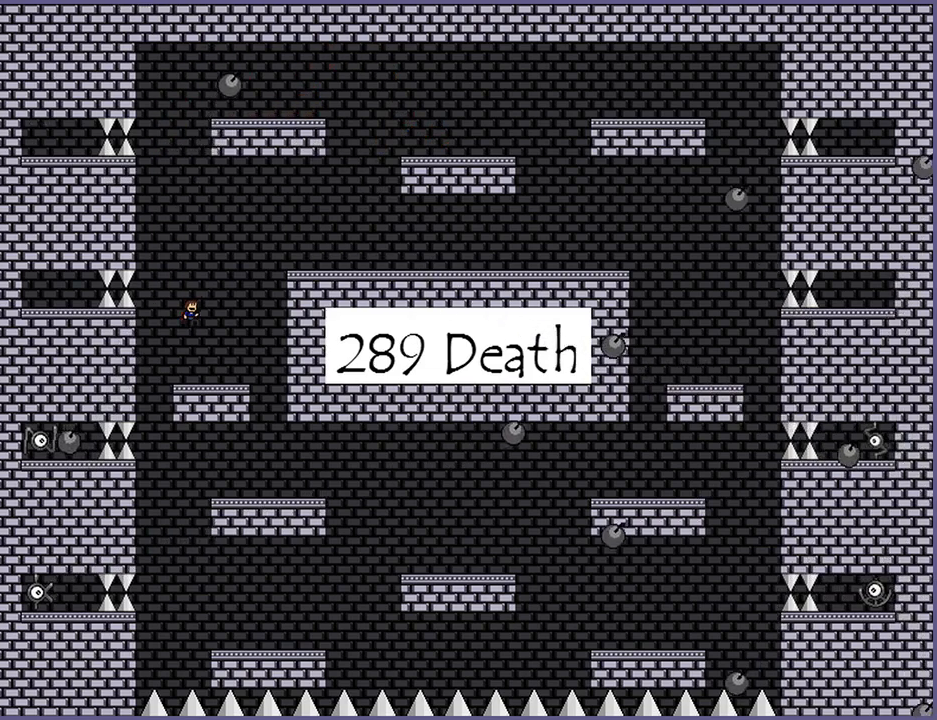
{"keys": ["left"], "events": [[160, "shift_l", "up"], [260, "shift_l", "down"], [380, "right", "up"], [420, "shift_l", "up"], [480, "left", "down"]]}
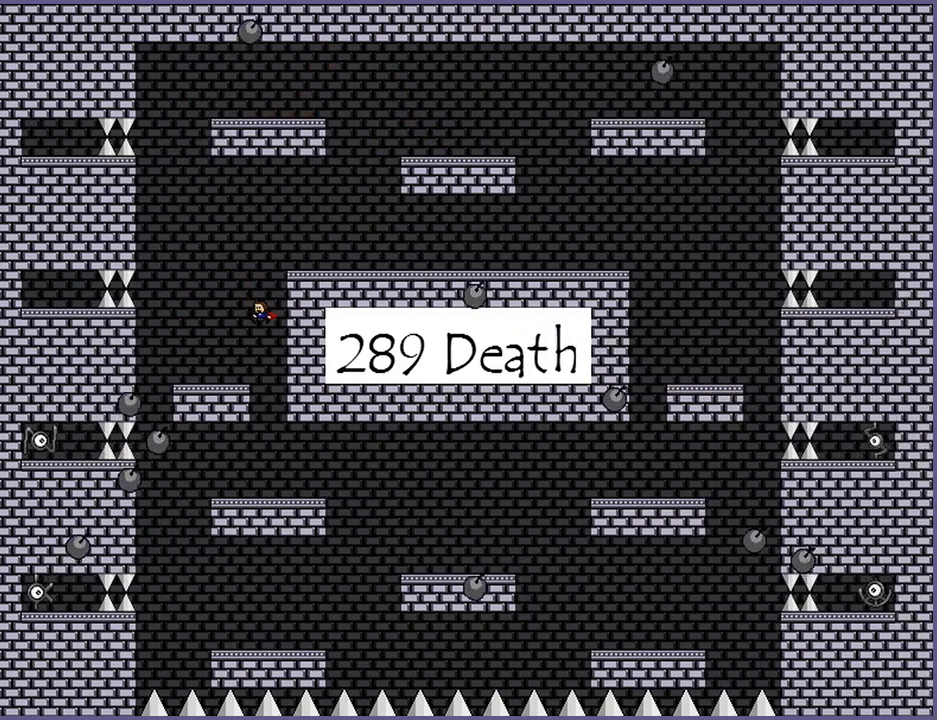
{"keys": [], "events": [[200, "left", "up"], [300, "right", "down"], [300, "shift_l", "down"], [460, "right", "up"], [480, "shift_l", "up"]]}
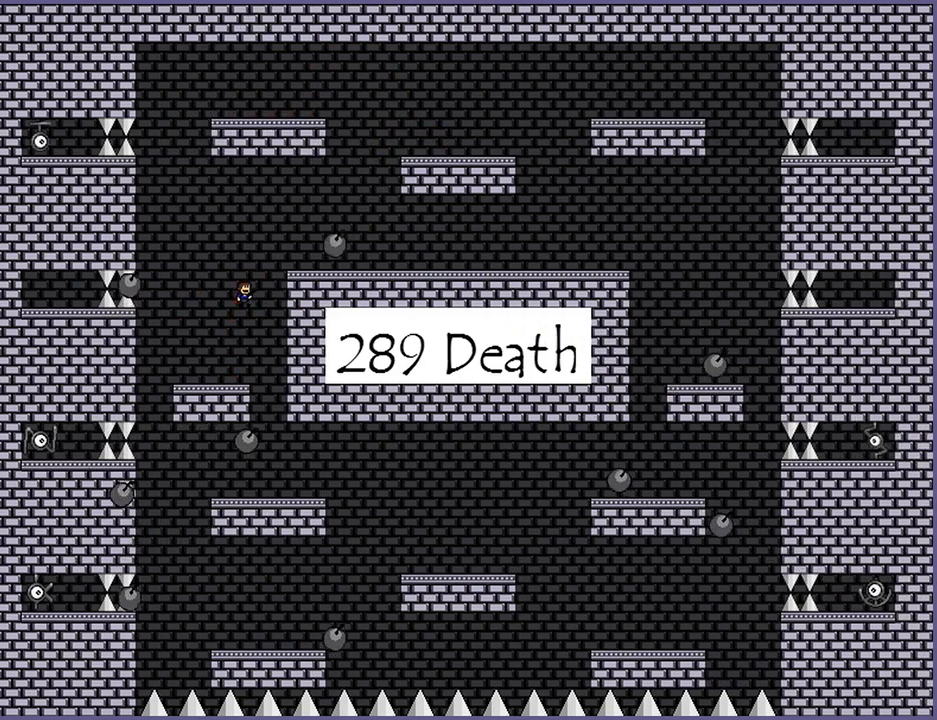
{"keys": [], "events": [[240, "left", "down"], [320, "left", "up"]]}
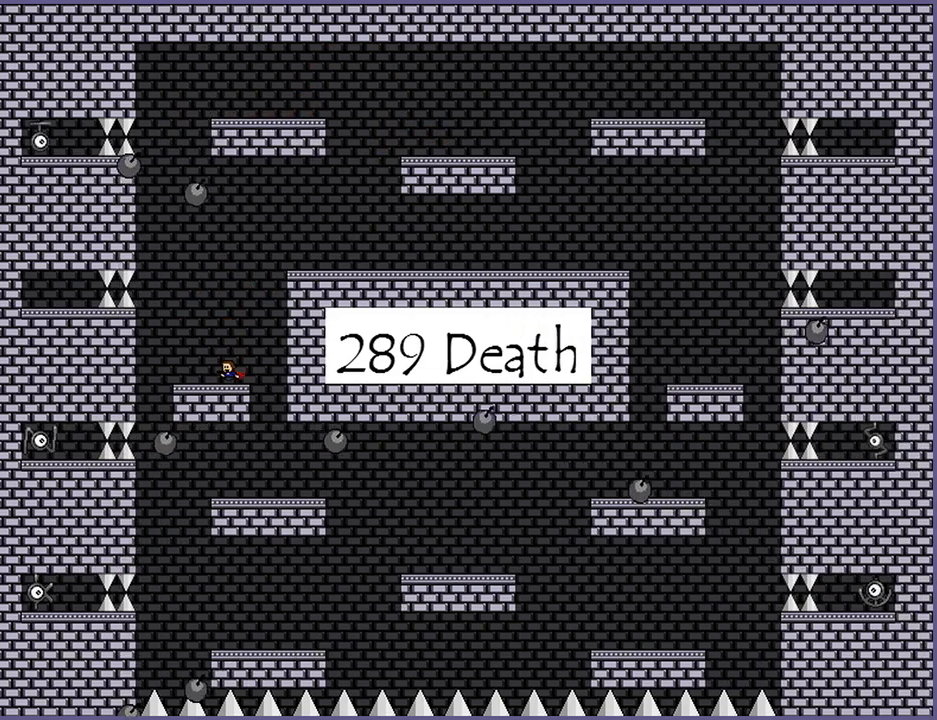
{"keys": ["right", "shift_l"], "events": [[20, "right", "down"], [20, "shift_l", "down"], [260, "right", "up"], [280, "shift_l", "up"], [340, "right", "down"], [340, "shift_l", "down"]]}
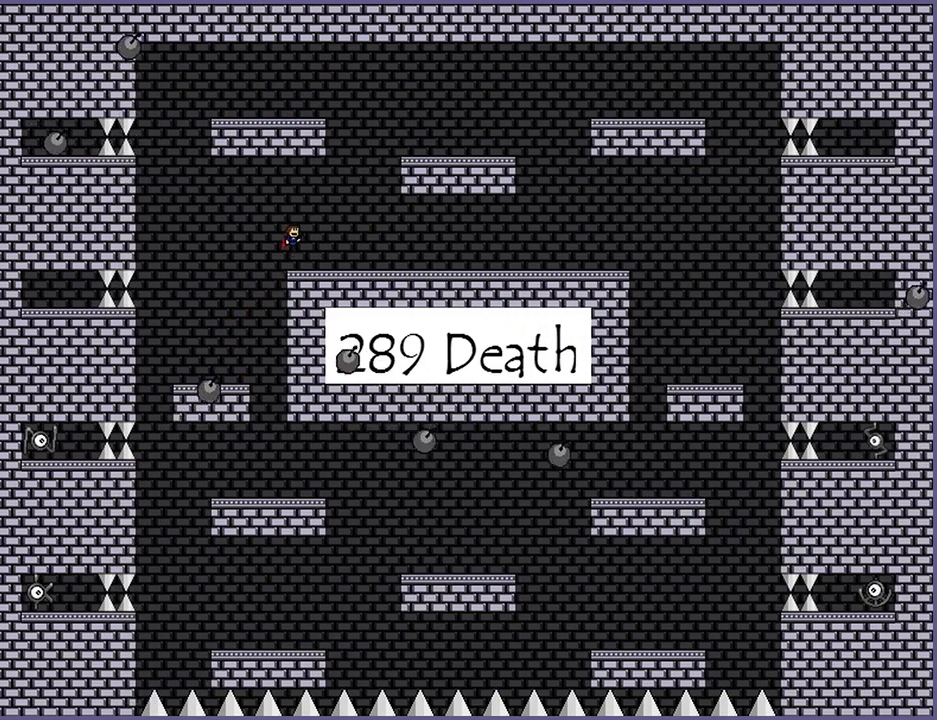
{"keys": ["shift_l"], "events": [[20, "shift_l", "up"], [300, "right", "up"], [360, "shift_l", "down"]]}
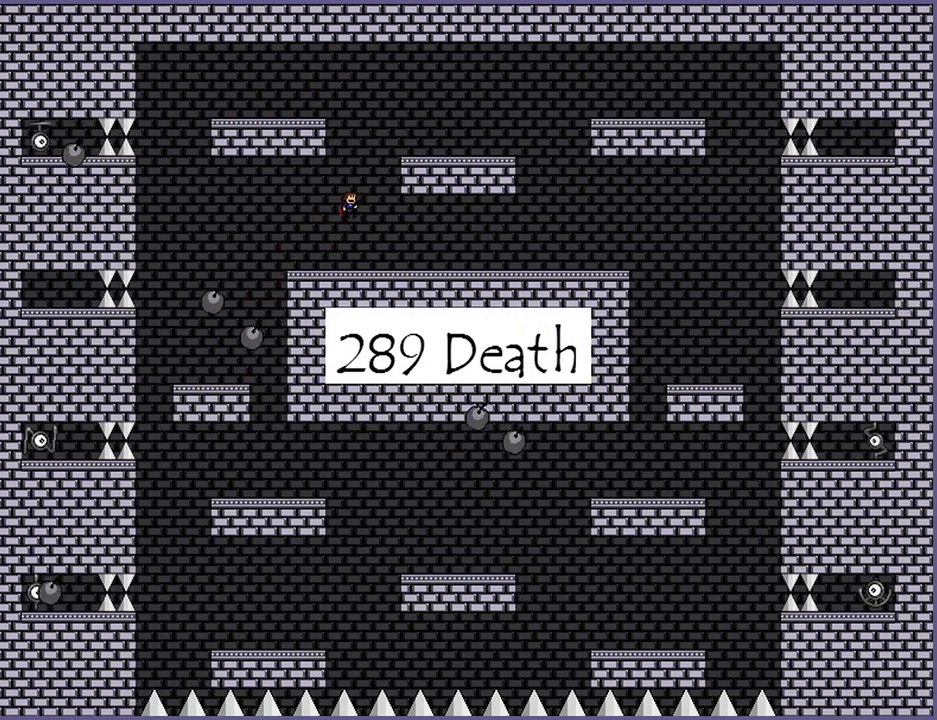
{"keys": ["right", "shift_l"], "events": [[40, "shift_l", "up"], [120, "right", "down"], [120, "shift_l", "down"]]}
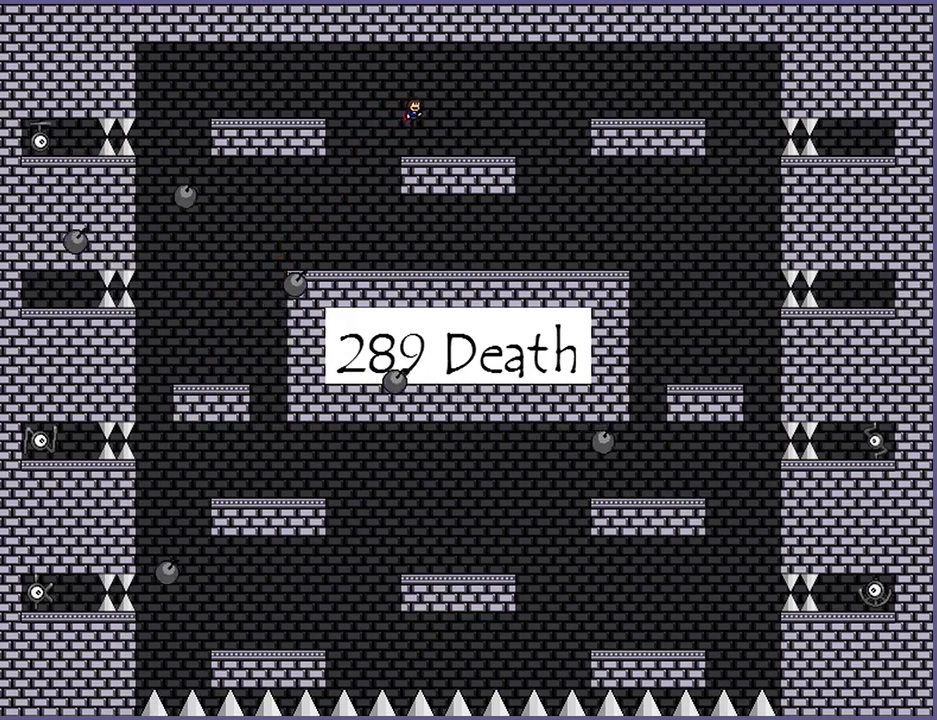
{"keys": ["right"], "events": [[20, "shift_l", "up"]]}
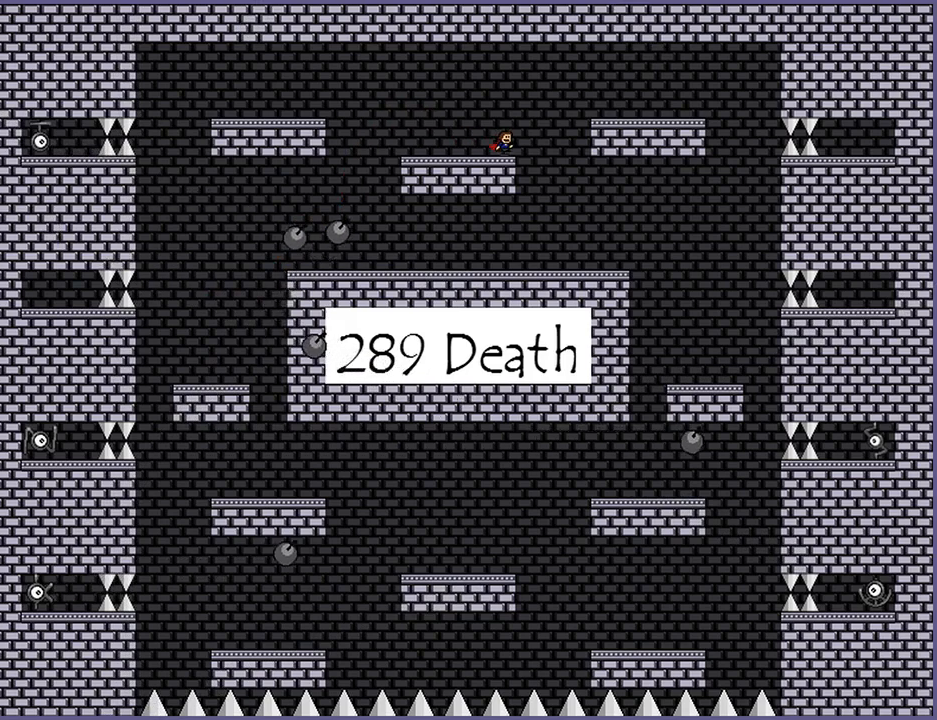
{"keys": ["right"], "events": []}
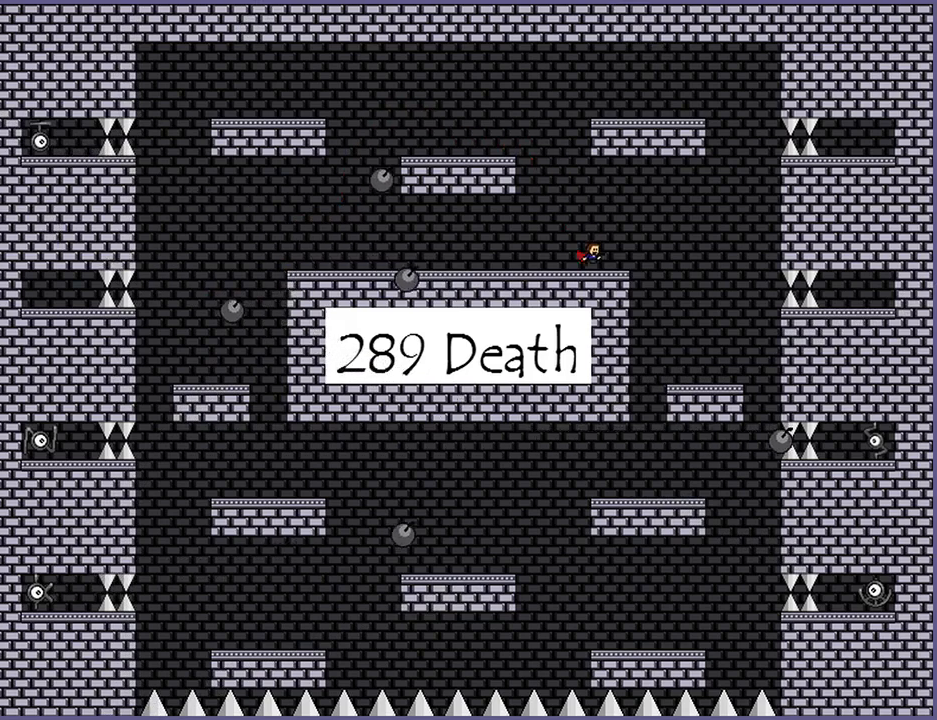
{"keys": ["left", "shift_l"], "events": [[20, "right", "up"], [460, "shift_l", "down"], [480, "left", "down"]]}
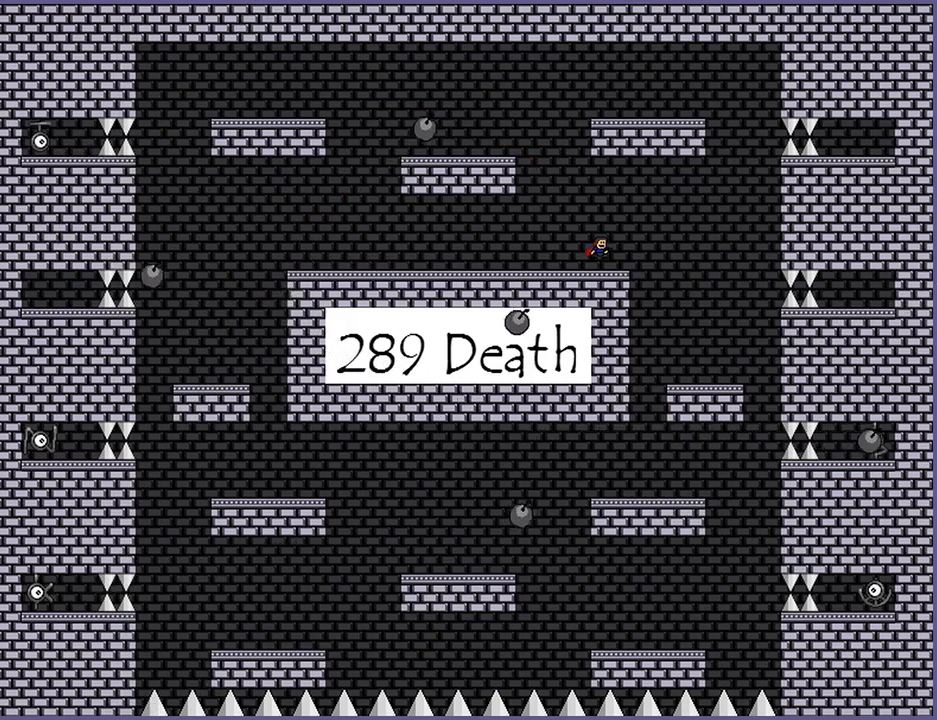
{"keys": ["left"], "events": [[220, "shift_l", "up"], [240, "left", "up"], [300, "shift_l", "down"], [320, "left", "down"], [420, "shift_l", "up"]]}
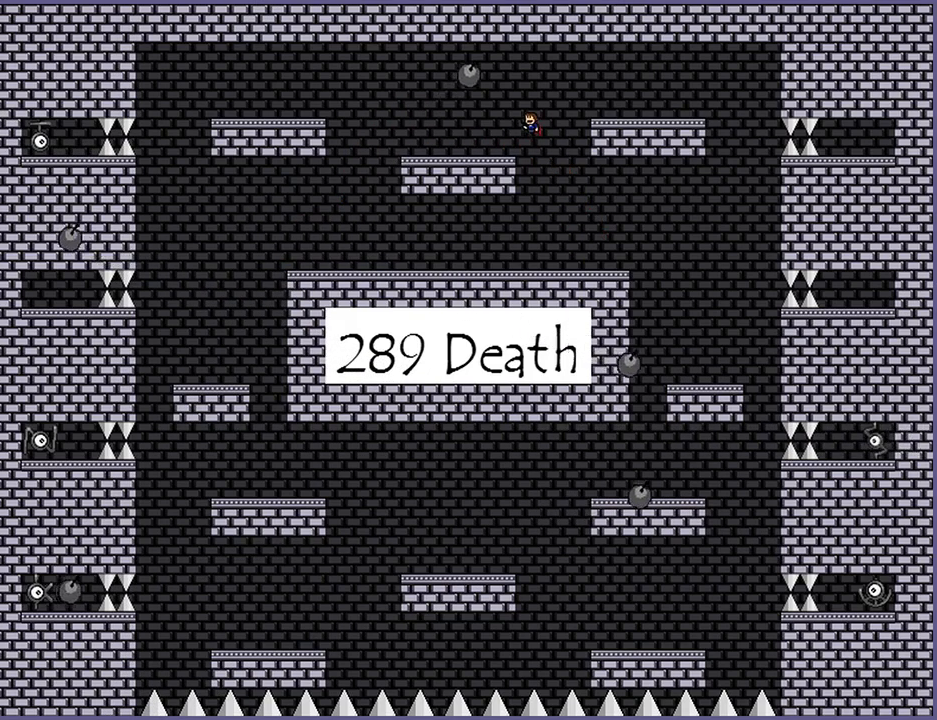
{"keys": ["left", "shift_l"], "events": [[480, "shift_l", "down"]]}
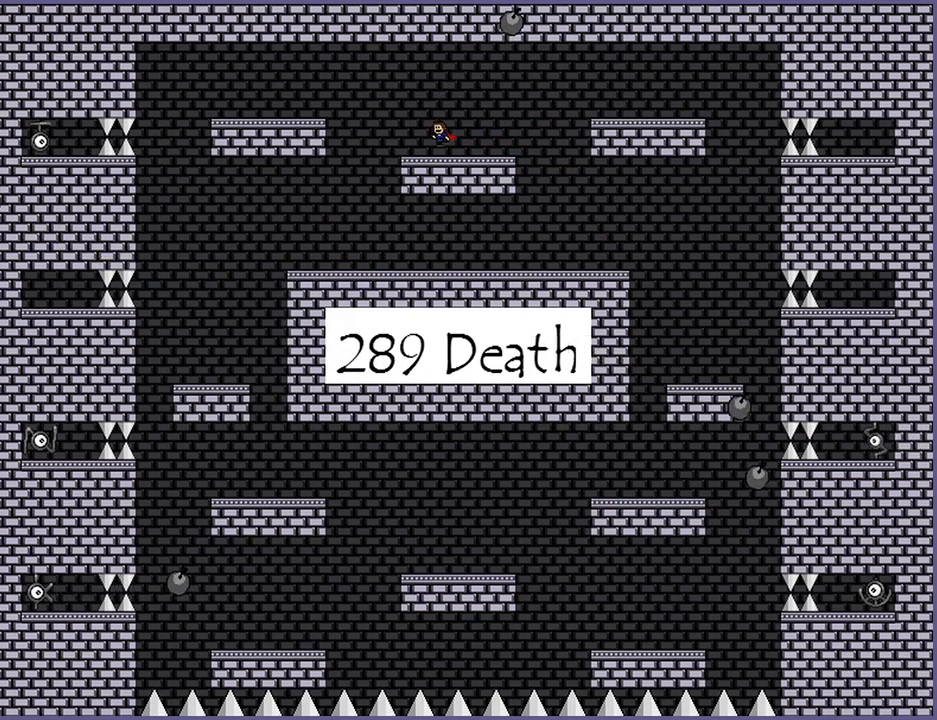
{"keys": ["left"], "events": [[80, "shift_l", "up"], [360, "shift_l", "down"], [420, "shift_l", "up"]]}
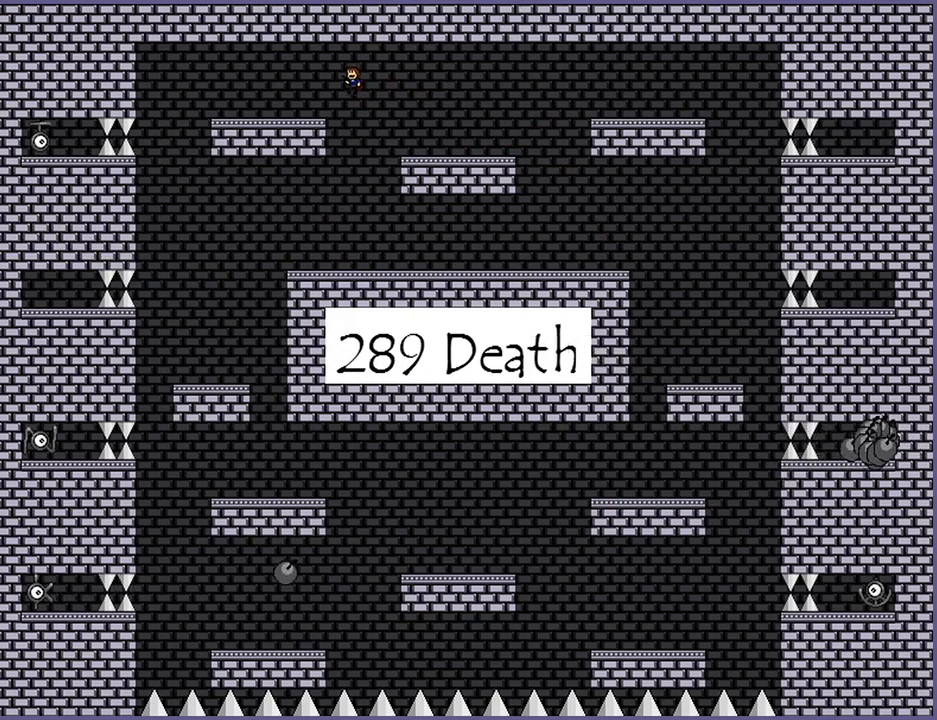
{"keys": ["left"], "events": []}
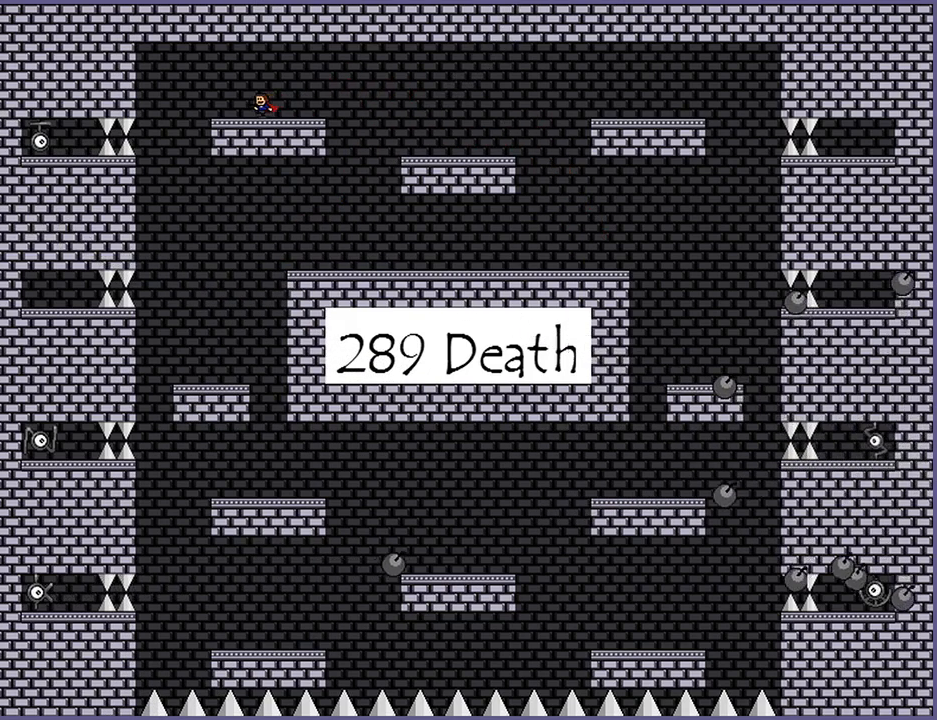
{"keys": [], "events": [[340, "left", "up"], [340, "z", "down"], [380, "z", "up"], [440, "z", "down"], [480, "z", "up"]]}
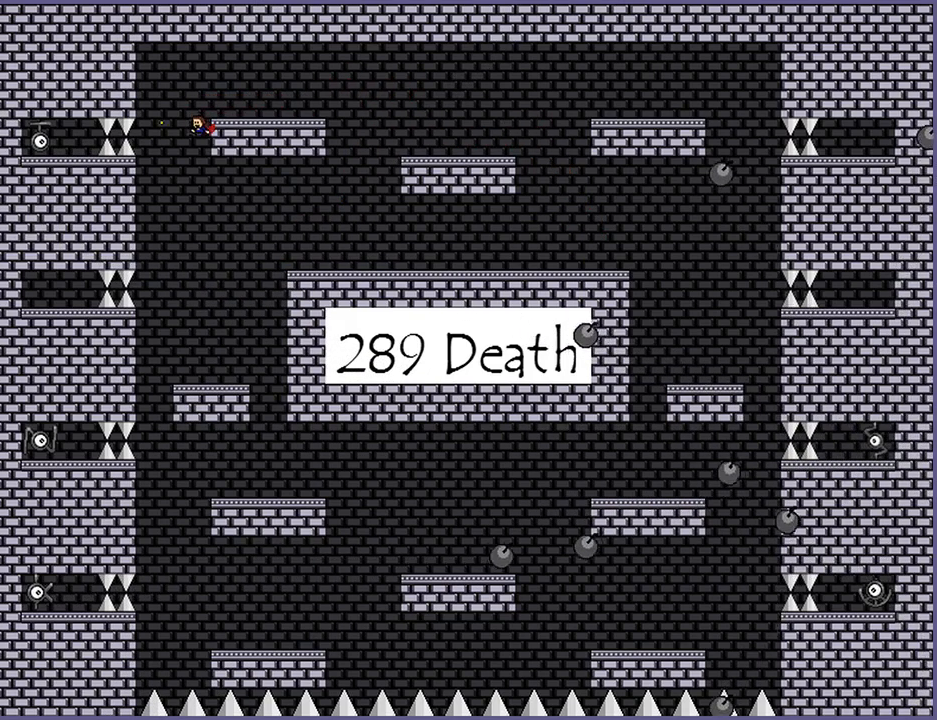
{"keys": [], "events": [[20, "z", "down"], [80, "z", "up"], [120, "z", "down"], [140, "shift_l", "down"], [180, "z", "up"], [320, "shift_l", "up"], [400, "z", "down"], [460, "z", "up"]]}
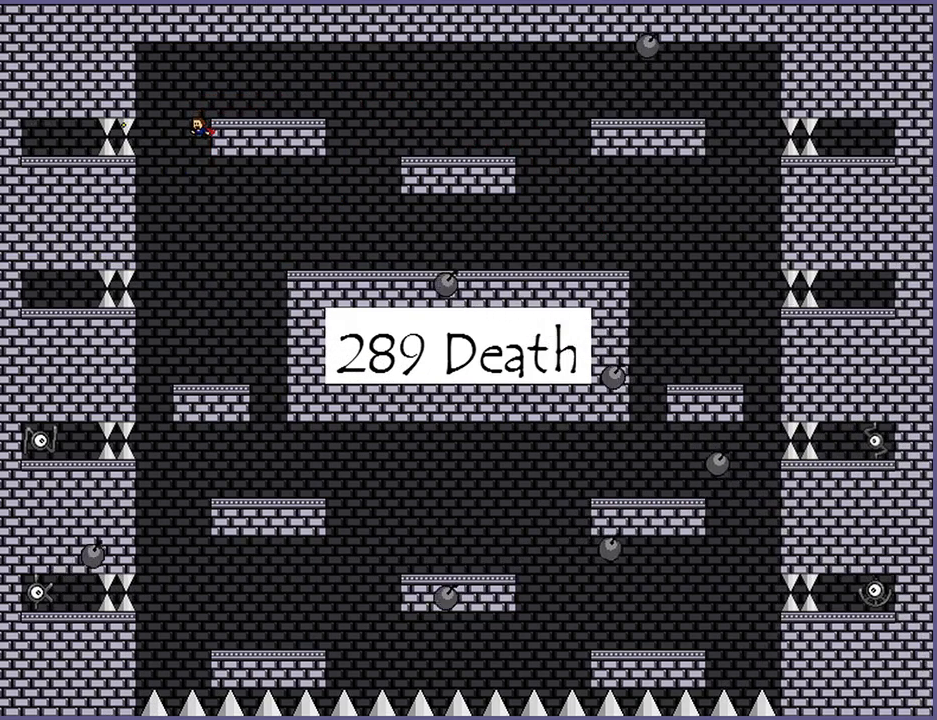
{"keys": [], "events": [[20, "z", "down"], [60, "z", "up"], [100, "z", "down"], [160, "z", "up"], [180, "left", "down"], [280, "left", "up"]]}
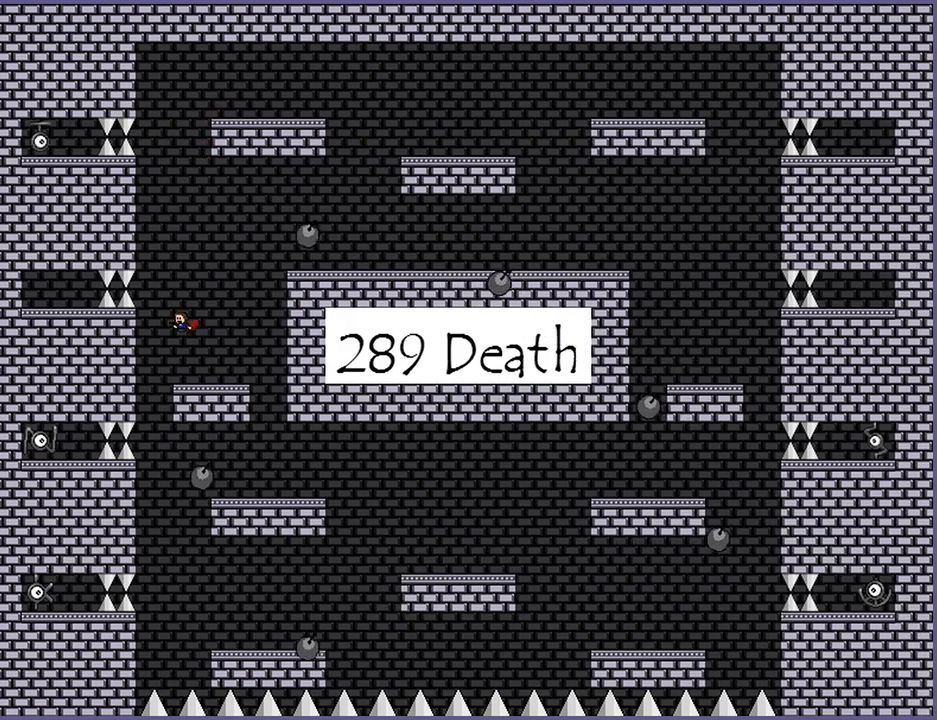
{"keys": [], "events": [[160, "shift_l", "down"], [200, "right", "down"], [340, "shift_l", "up"], [400, "right", "up"]]}
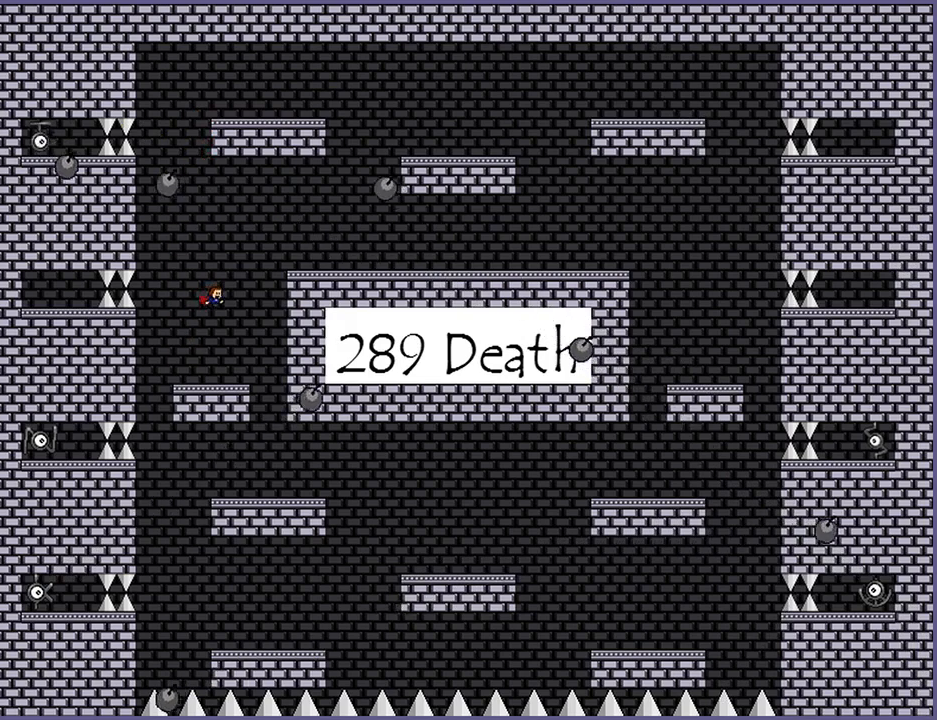
{"keys": ["right", "shift_l"], "events": [[360, "right", "down"], [380, "shift_l", "down"]]}
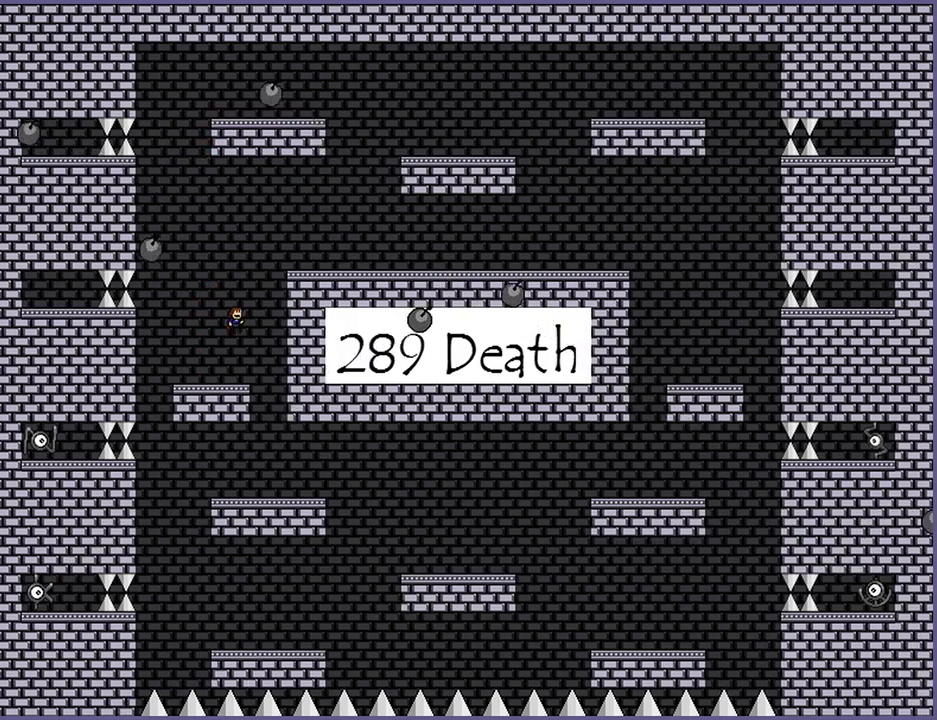
{"keys": [], "events": [[40, "right", "up"], [80, "shift_l", "up"], [140, "shift_l", "down"], [160, "right", "down"], [380, "shift_l", "up"], [440, "right", "up"]]}
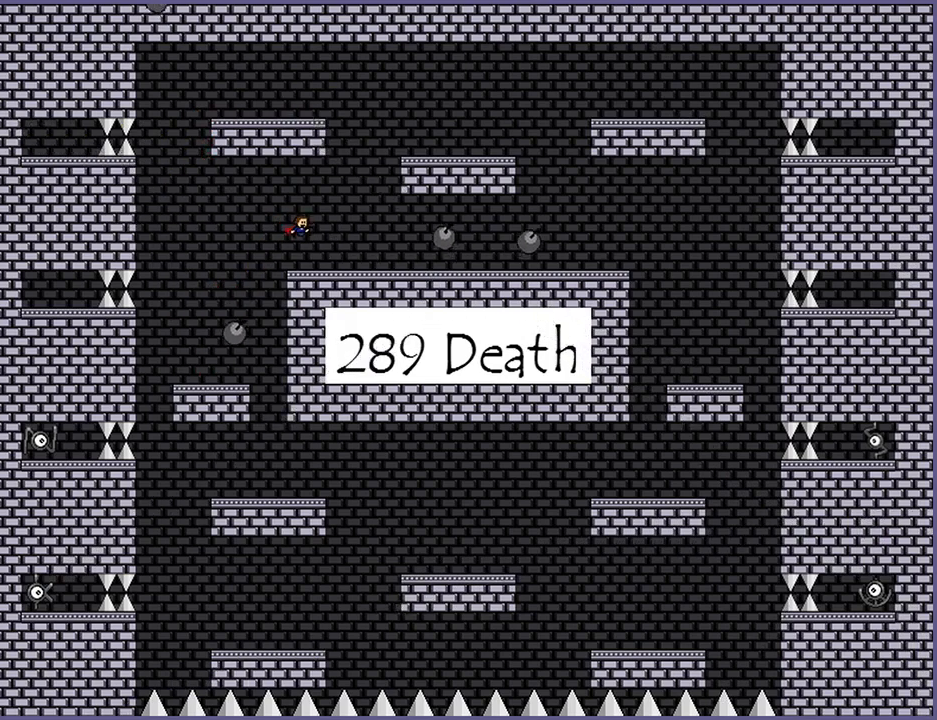
{"keys": ["right"], "events": [[280, "right", "down"]]}
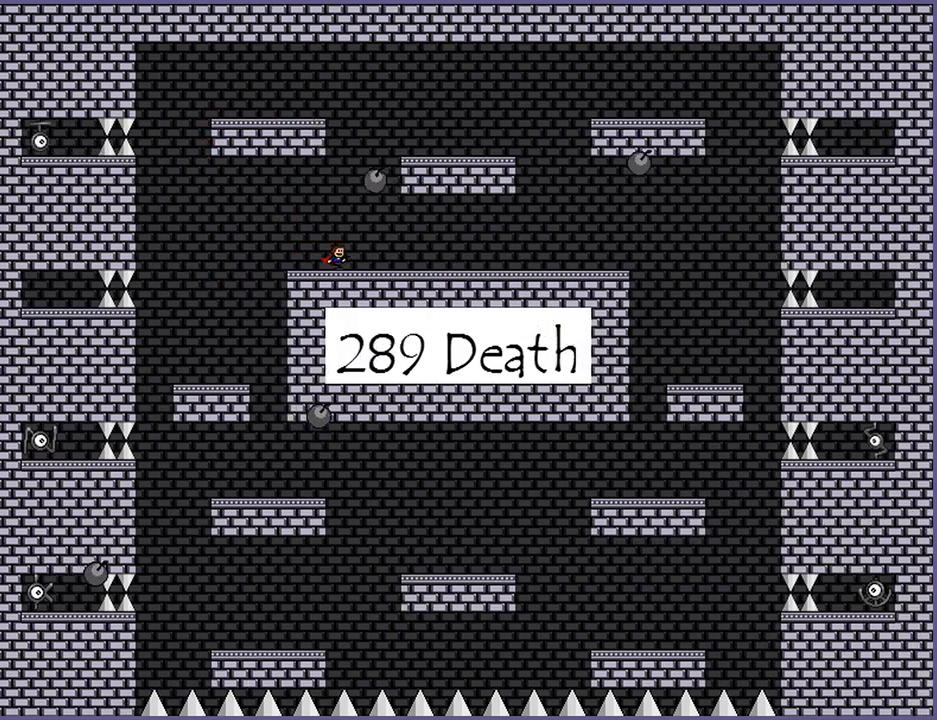
{"keys": [], "events": [[160, "right", "up"], [160, "shift_l", "down"], [460, "shift_l", "up"]]}
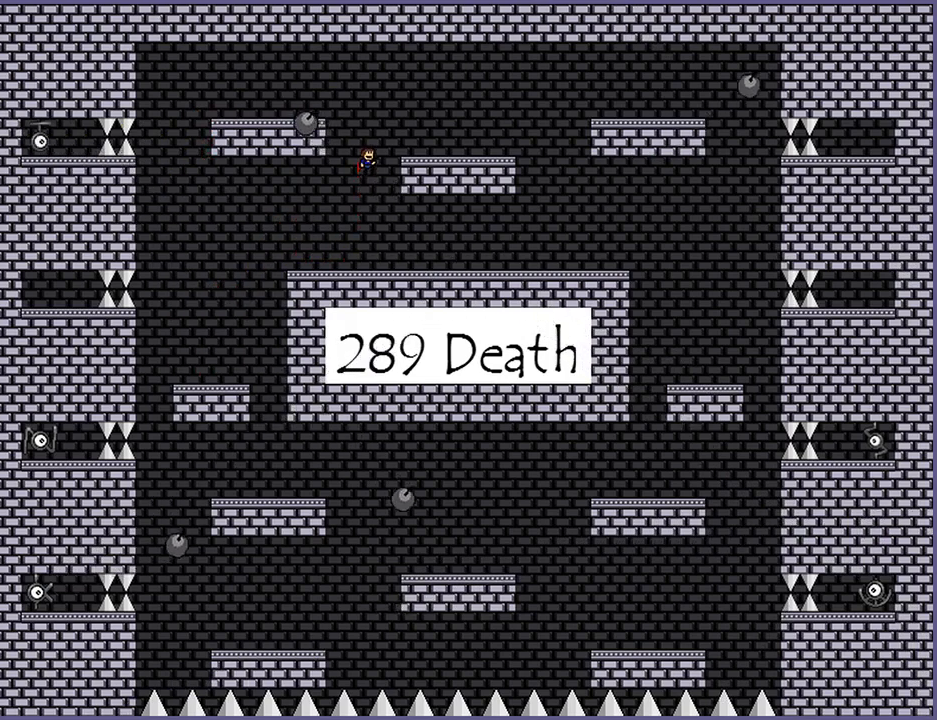
{"keys": ["left"], "events": [[20, "shift_l", "down"], [100, "left", "down"], [440, "shift_l", "up"]]}
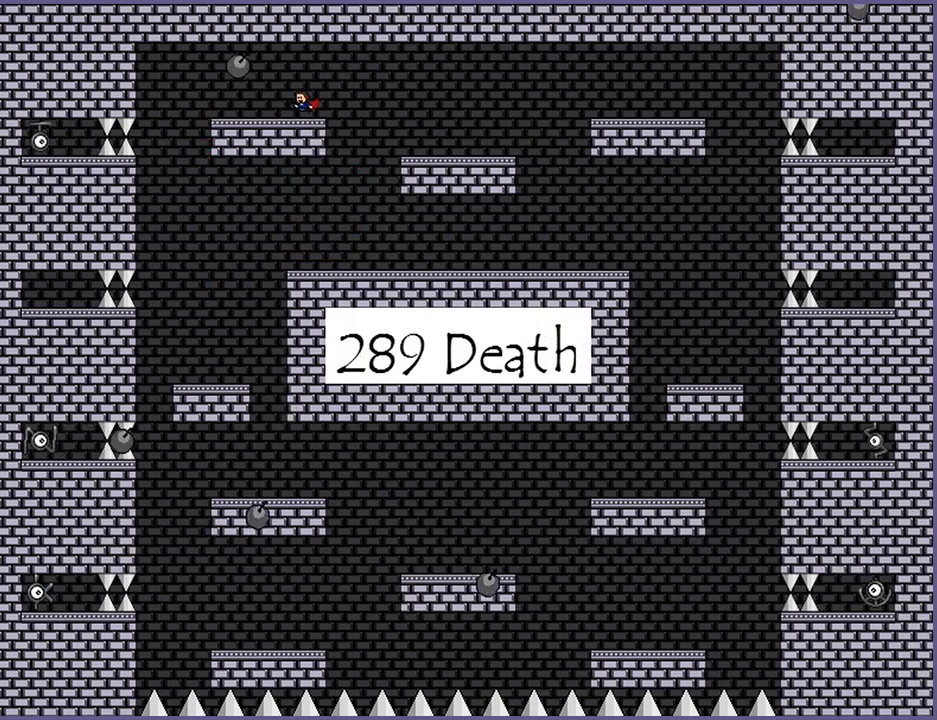
{"keys": ["left"], "events": []}
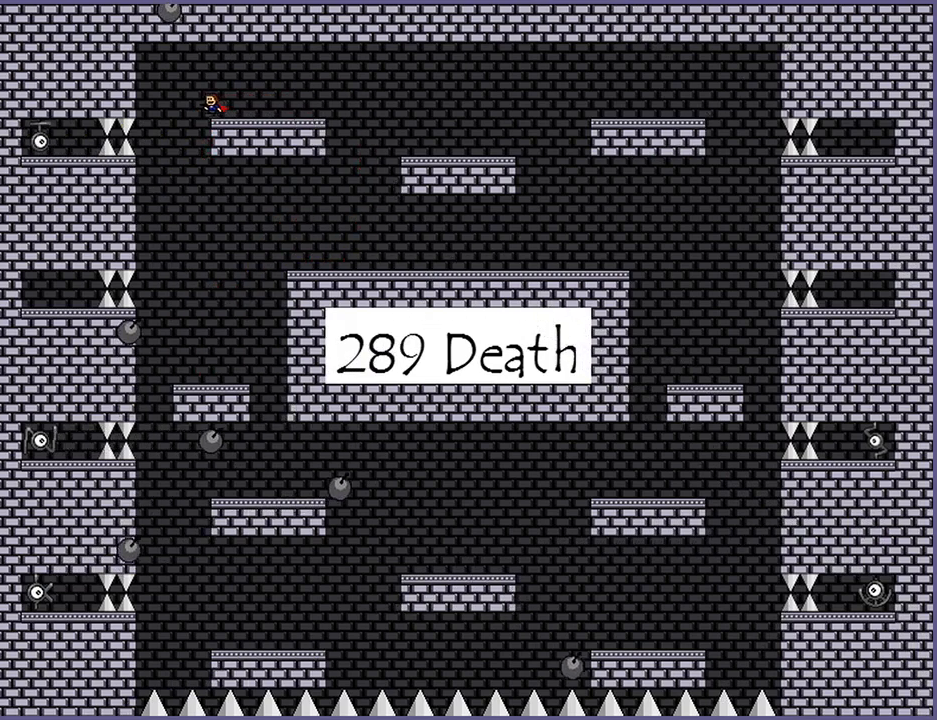
{"keys": ["z"], "events": [[60, "left", "up"], [220, "z", "down"], [260, "z", "up"], [320, "z", "down"], [360, "z", "up"], [400, "z", "down"], [460, "z", "up"], [480, "z", "down"]]}
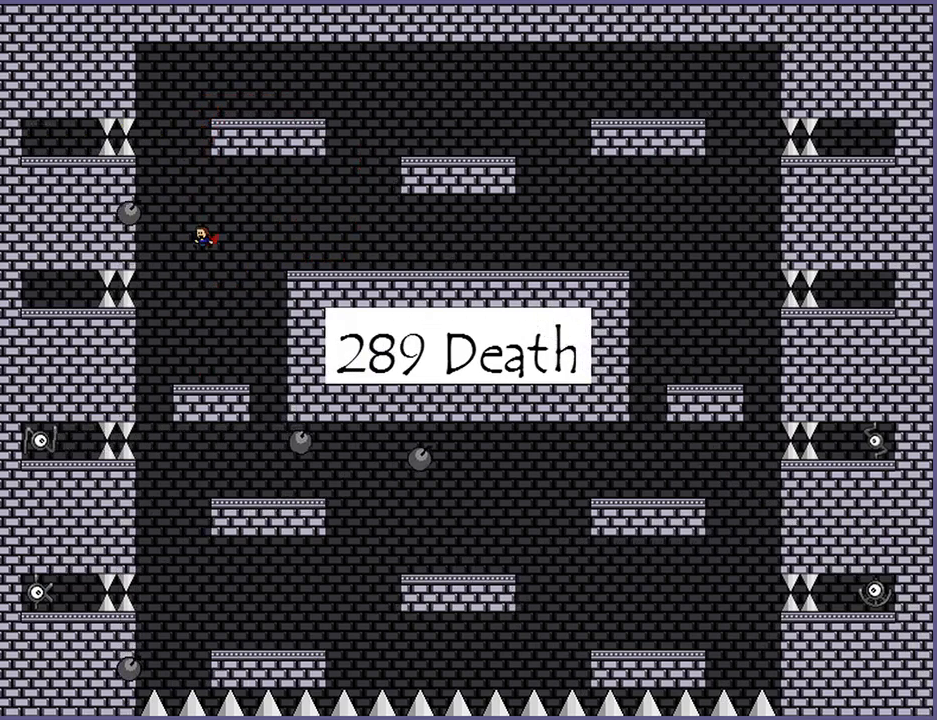
{"keys": ["right", "shift_l"], "events": [[40, "z", "up"], [380, "right", "down"], [420, "shift_l", "down"]]}
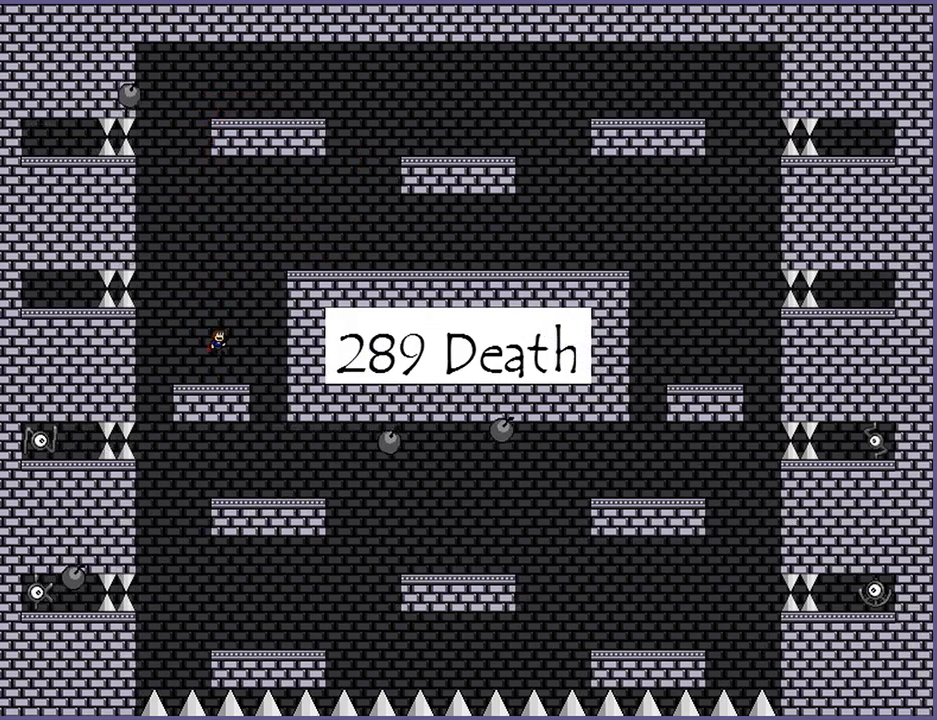
{"keys": ["right"], "events": [[200, "right", "up"], [220, "shift_l", "up"], [300, "right", "down"], [300, "shift_l", "down"], [460, "shift_l", "up"]]}
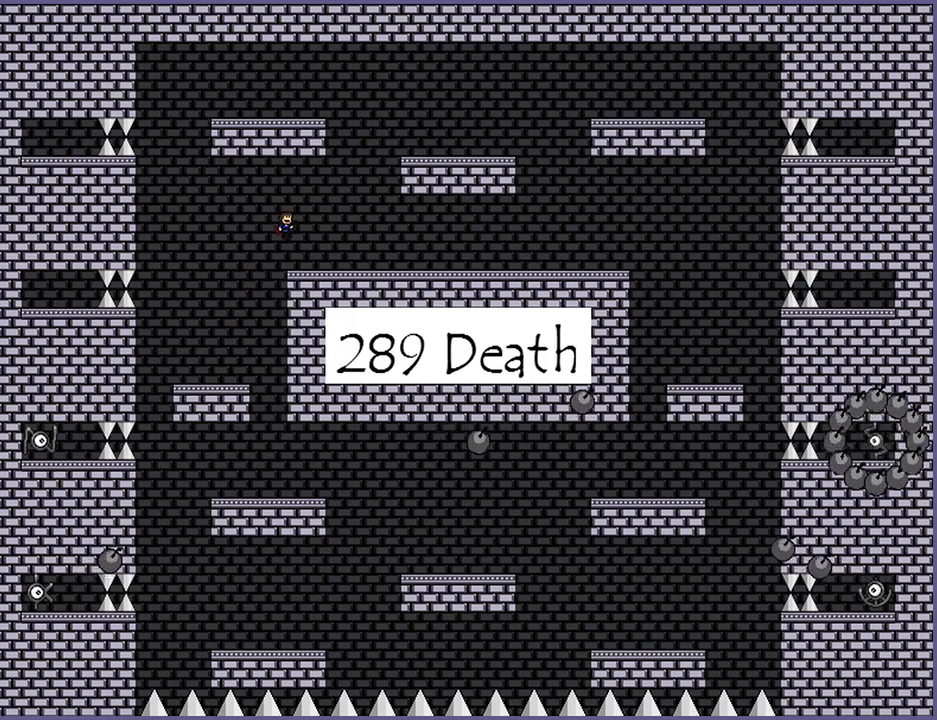
{"keys": ["right"], "events": []}
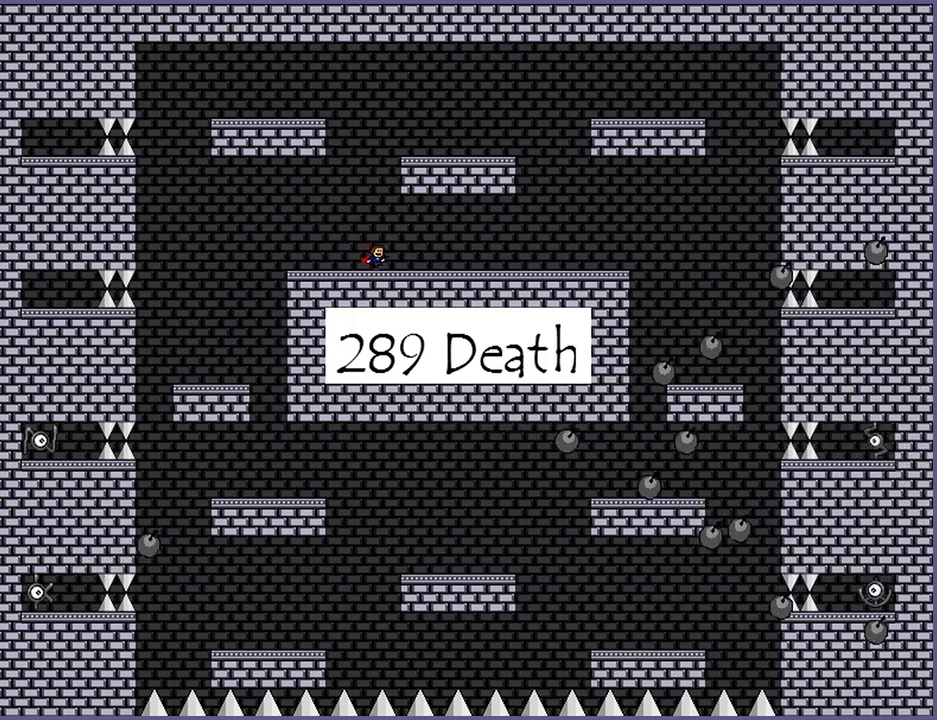
{"keys": [], "events": [[300, "right", "up"]]}
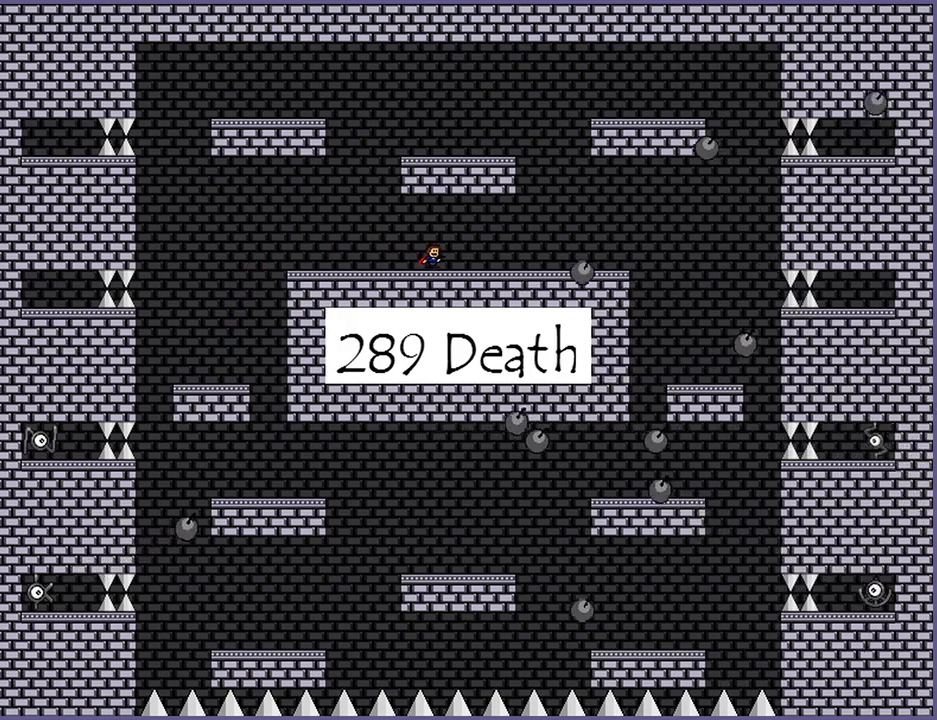
{"keys": [], "events": [[140, "left", "down"], [480, "left", "up"]]}